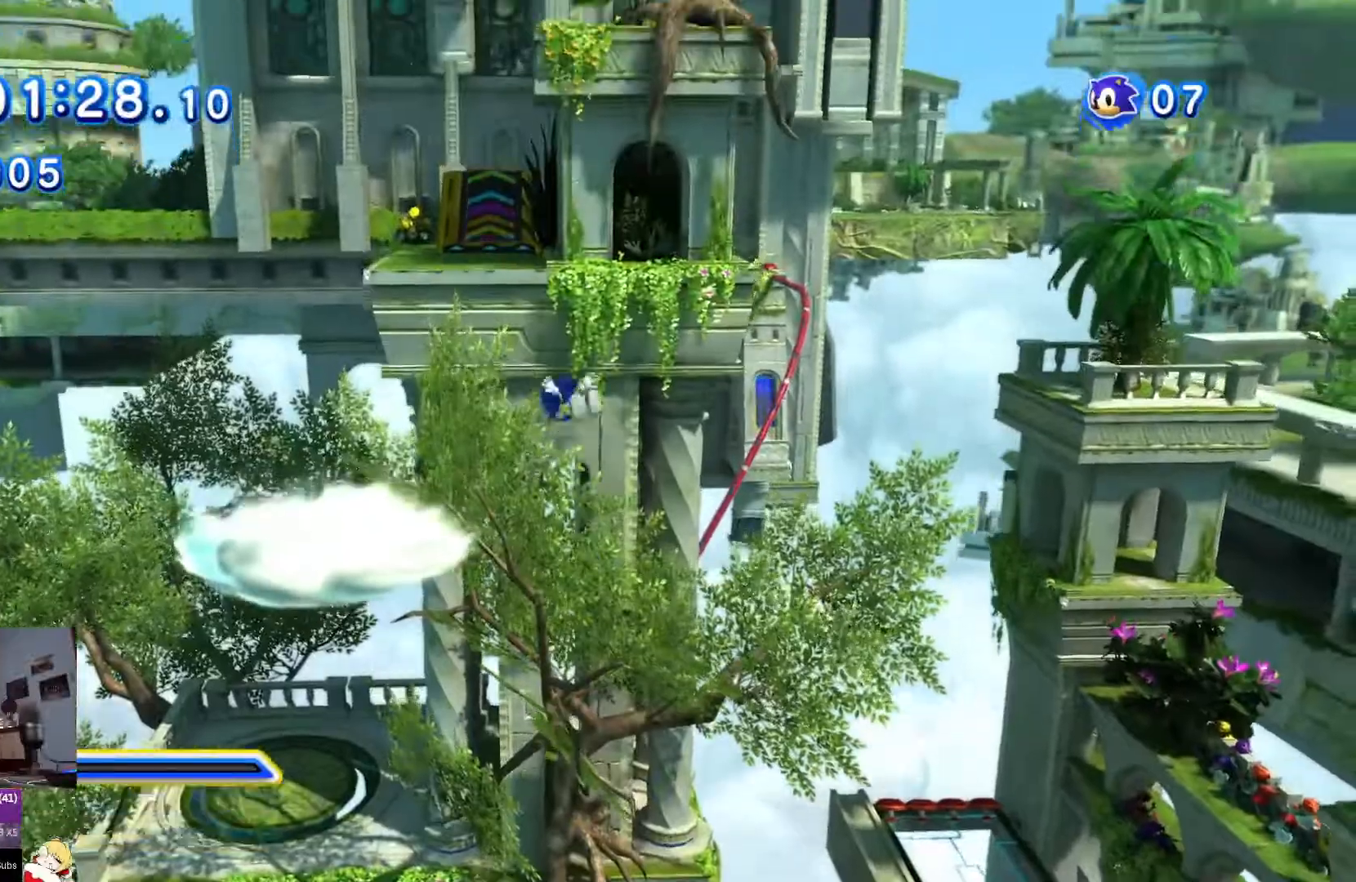
Gameplay with a controller (PlayStation layout); each line is a JSON object with the inputs held at the frame after it. "events" lists button and stick changes between this image and that frame as [ms after this image, input, new state], when the widget could be followed in between. Not read: L2 L3 R2 R3.
{"buttons": [], "left_stick": "center", "right_stick": "center", "events": [[200, "left_stick", "center"]]}
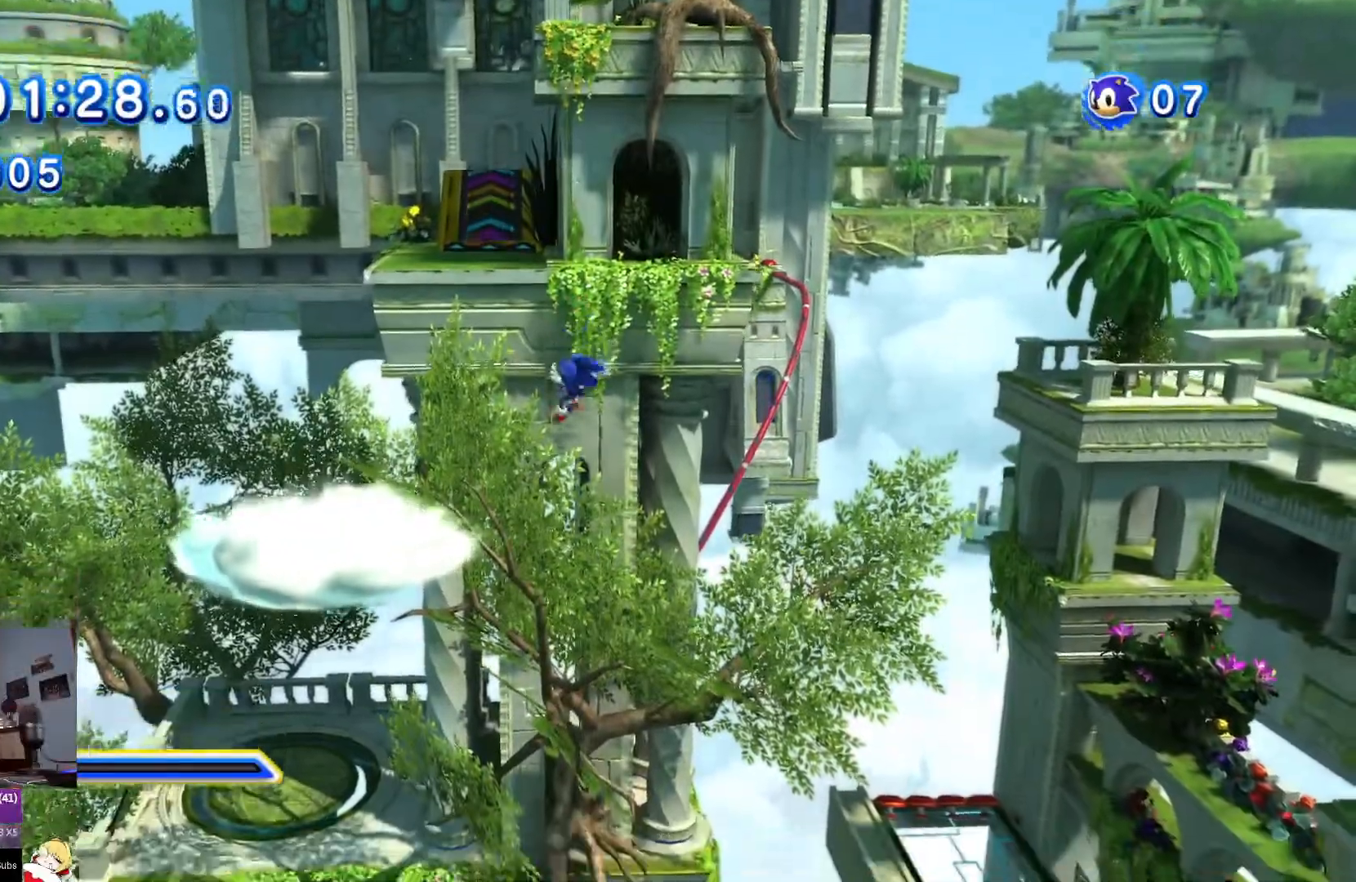
{"buttons": [], "left_stick": "down-left", "right_stick": "center", "events": [[167, "left_stick", "down"], [501, "left_stick", "down-left"]]}
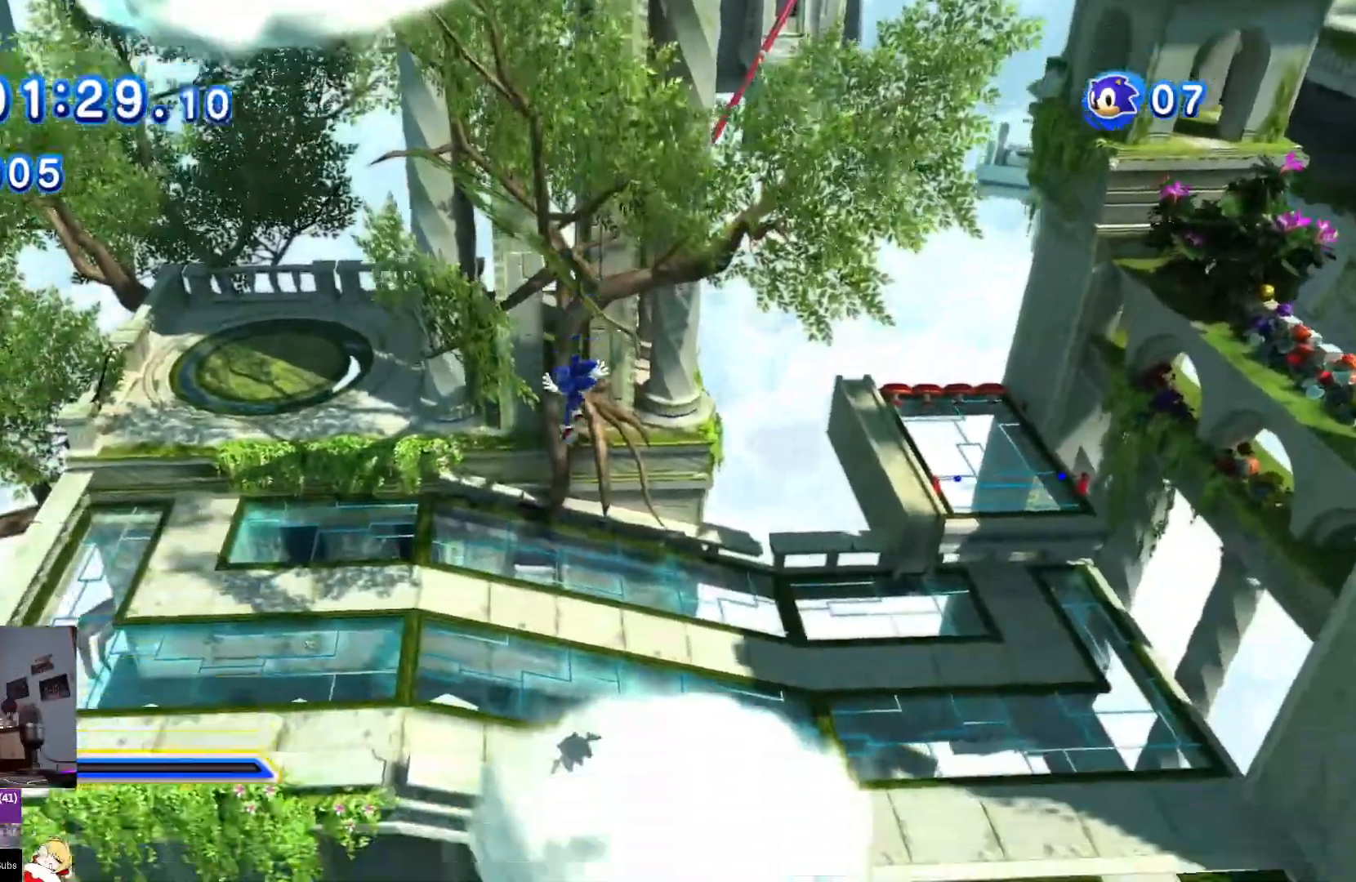
{"buttons": [], "left_stick": "down-left", "right_stick": "center", "events": []}
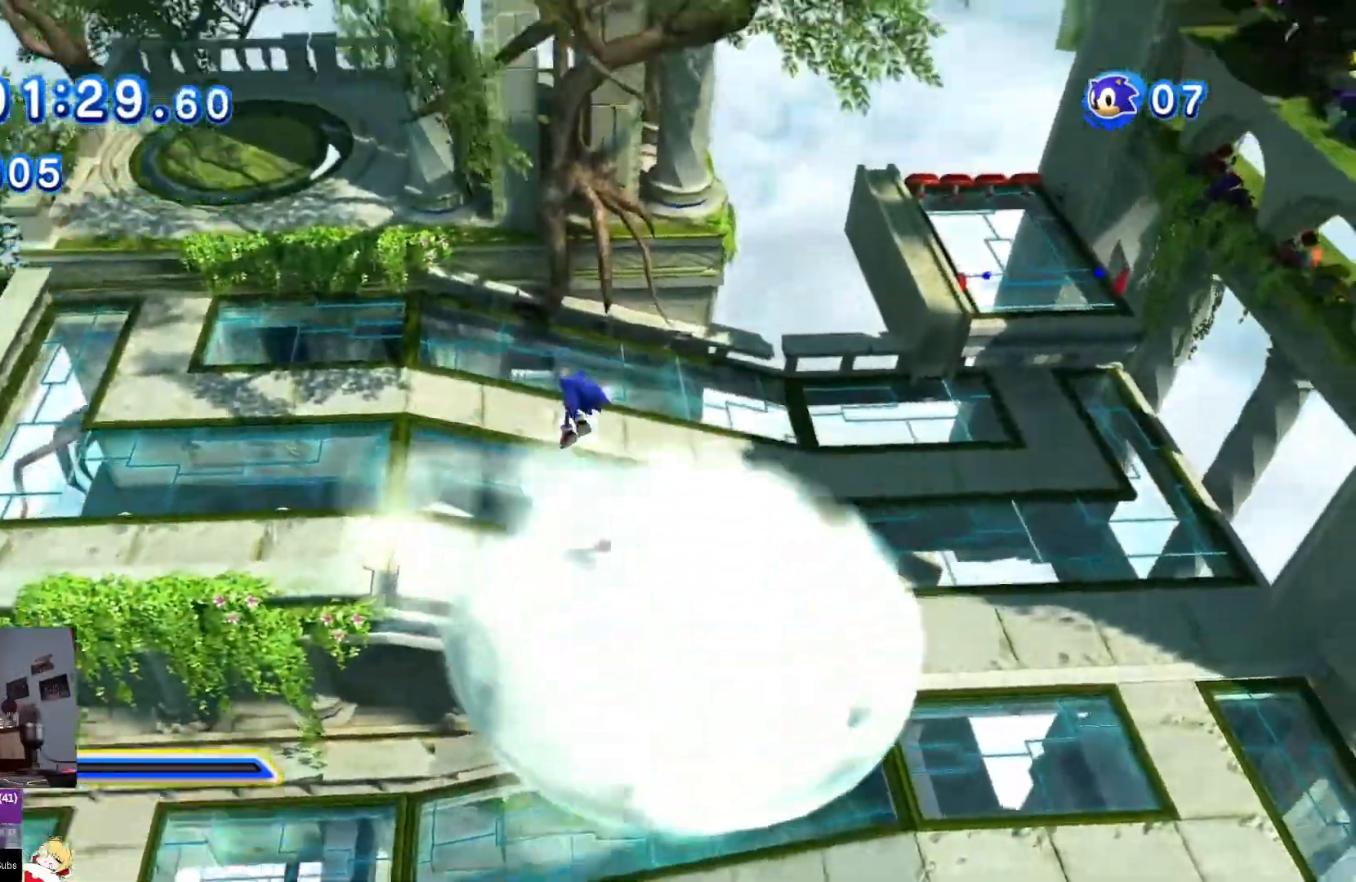
{"buttons": [], "left_stick": "center", "right_stick": "center", "events": [[117, "left_stick", "center"], [351, "left_stick", "down"], [467, "left_stick", "center"]]}